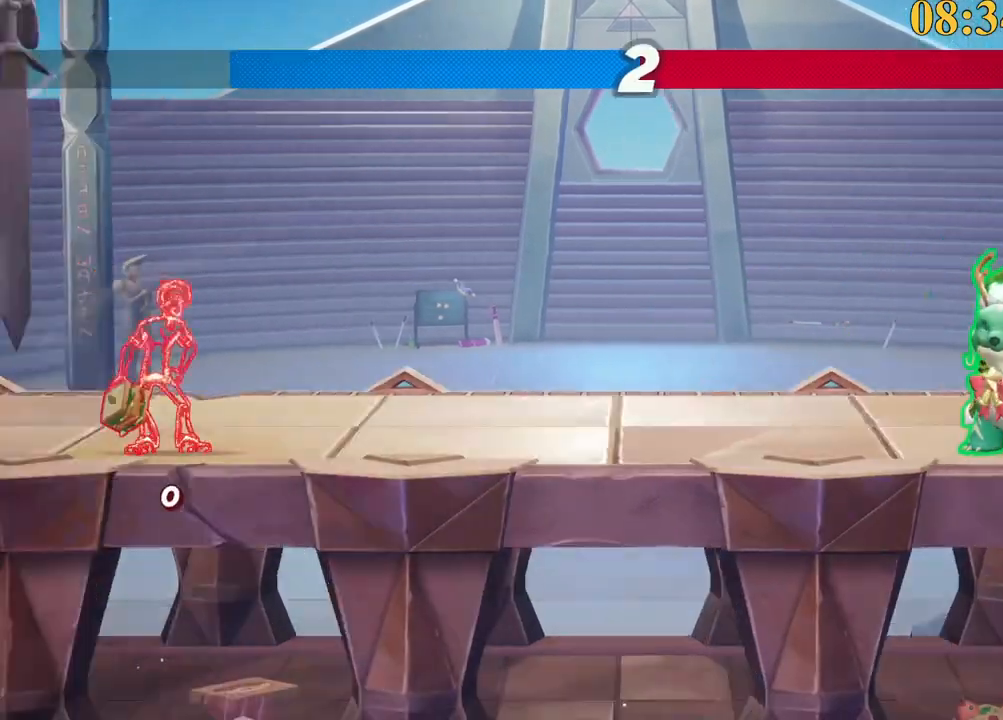
Gameplay with keyboard; each line is a JSON object with the keys held at the frame after it. "events" lists presses ("down") and releases ("up") of ".", "/", "0", "1", "2", "3", "4", "5", "6", "7", "8", "9", "a", "alt_l", "alt_r", "b", "backslash", "backspace", "c", "caps_lock", "comma", "ctrl_l", "ctrl_r", "d", "e", "equals", "f", "g", "h", "i", "j", "k", "l", "lbracket", "m", "minus", "n", "o", "p", "q", "quote", "r", "rbracket", "return", "s", "semicolon", "shift_l", "shift_r", "space", "super", "t", "tab", "tilde", "u", "v", "w", "x", "y" and "z" between this image and that frame as [ms after this image, input, new state], when the widget could be followed in between. No other keys are recorded. Mouse input is not recorded.
{"keys": [], "events": [[300, "x", "down"], [400, "x", "up"]]}
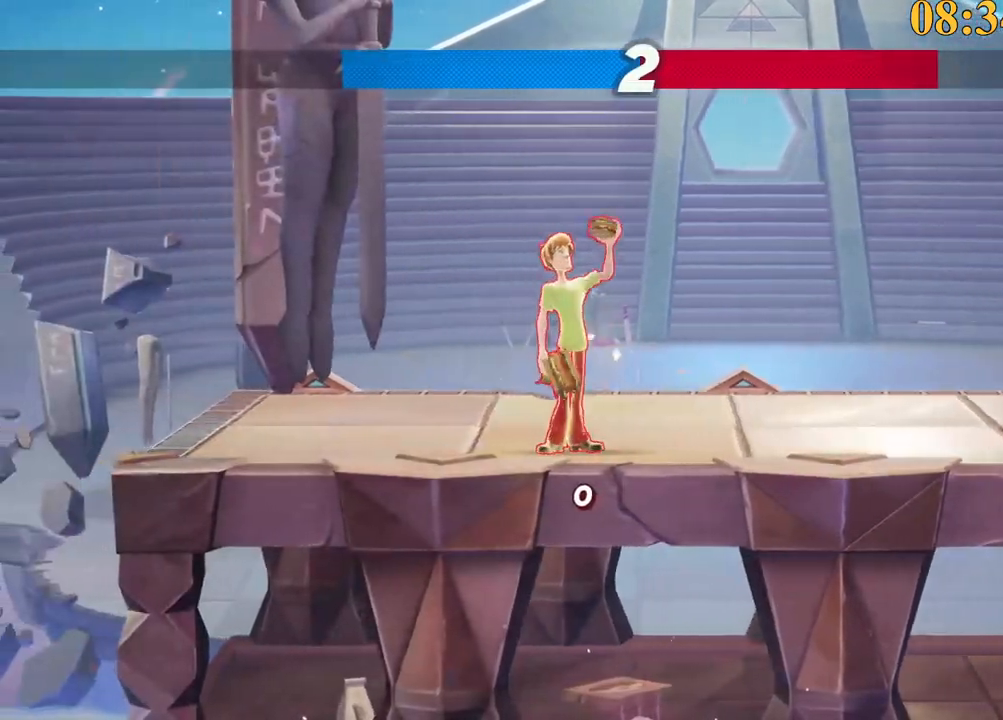
{"keys": ["x"], "events": [[34, "x", "down"], [134, "x", "up"], [217, "x", "down"], [317, "x", "up"], [350, "x", "down"]]}
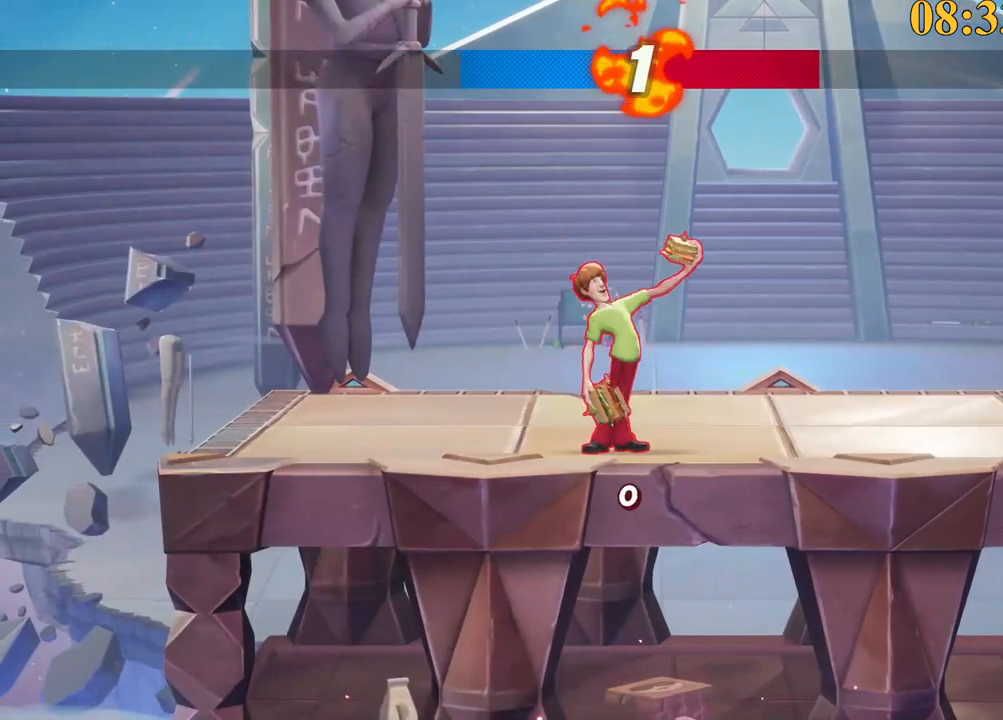
{"keys": [], "events": [[34, "x", "up"], [84, "x", "down"], [184, "x", "up"], [267, "x", "down"], [450, "x", "up"]]}
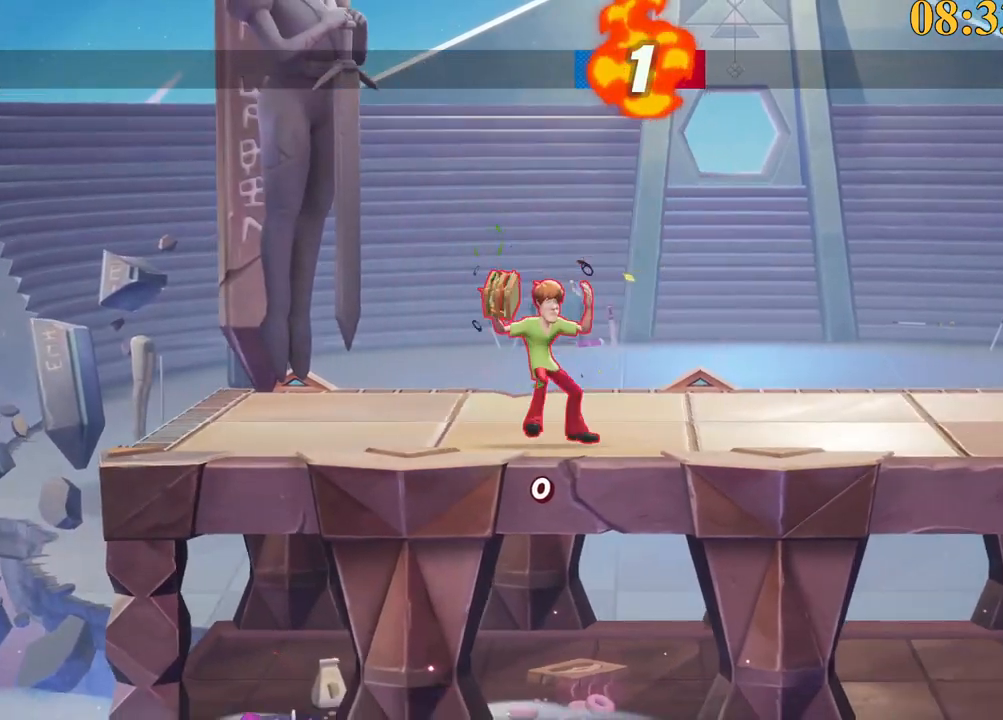
{"keys": ["x"], "events": [[50, "x", "down"], [184, "x", "up"], [284, "x", "down"], [384, "x", "up"], [467, "x", "down"]]}
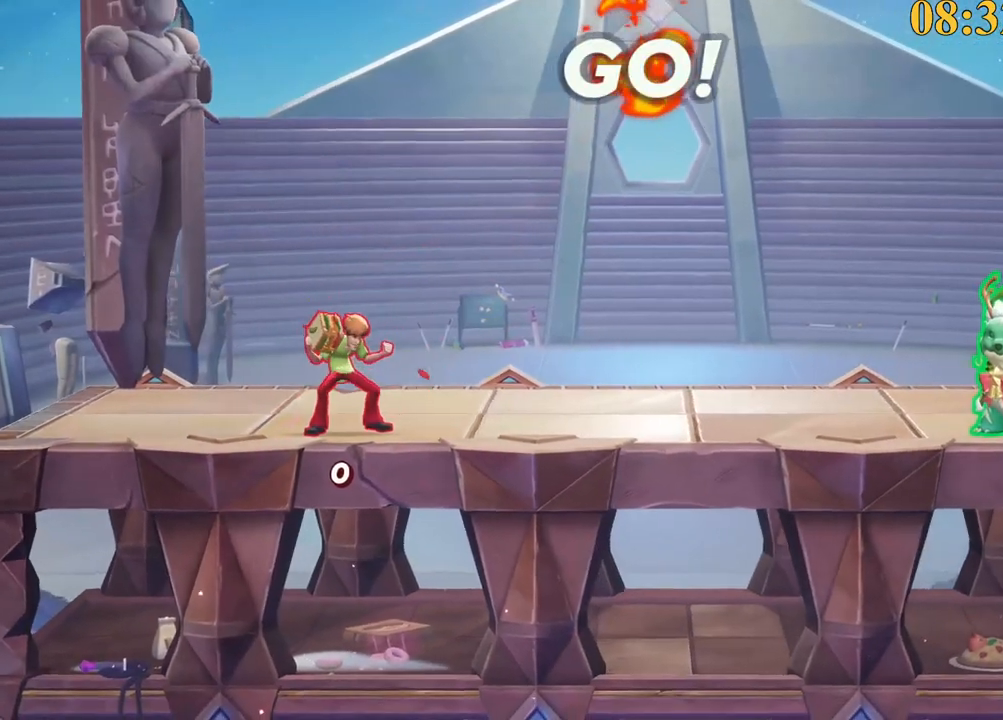
{"keys": [], "events": [[17, "x", "up"], [117, "x", "down"], [200, "x", "up"], [250, "x", "down"], [334, "x", "up"]]}
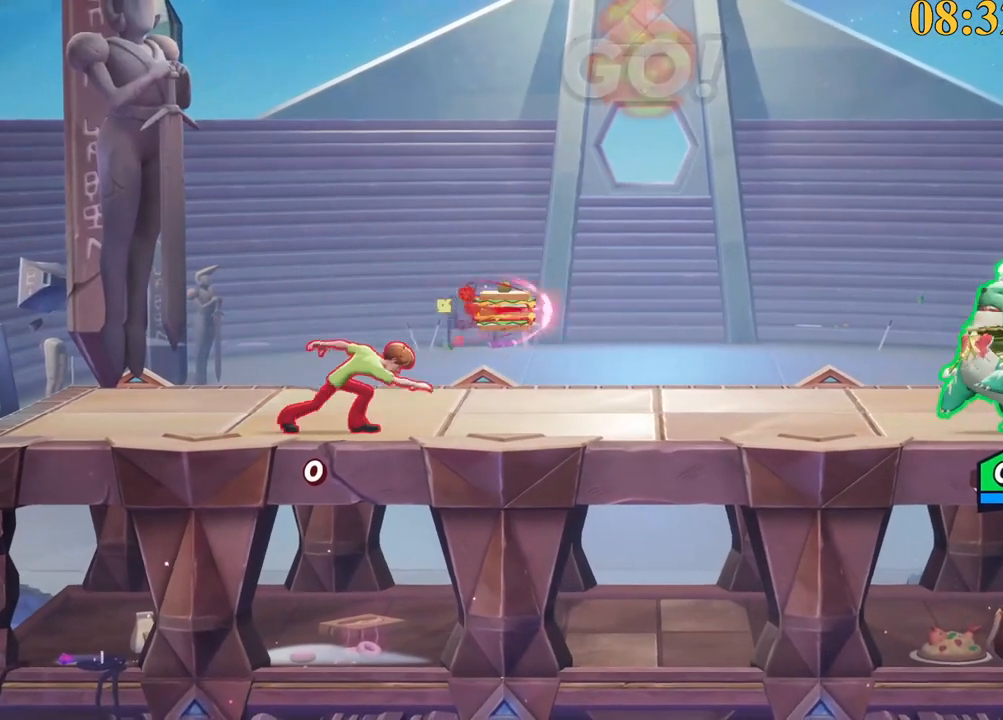
{"keys": [], "events": []}
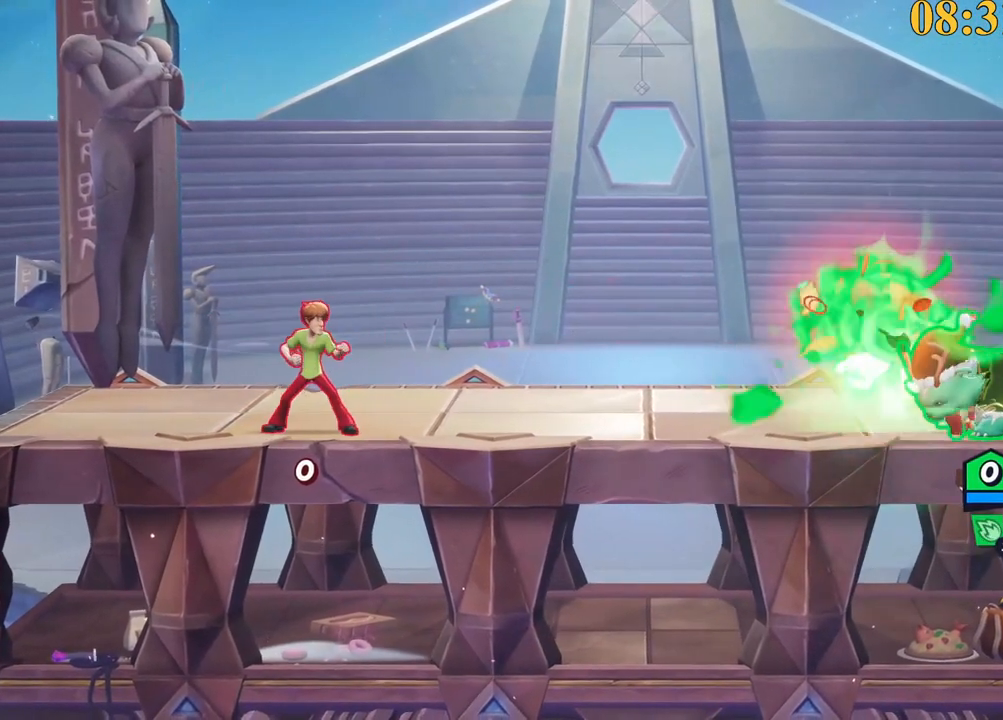
{"keys": ["a"], "events": [[217, "a", "down"], [217, "semicolon", "down"], [300, "semicolon", "up"]]}
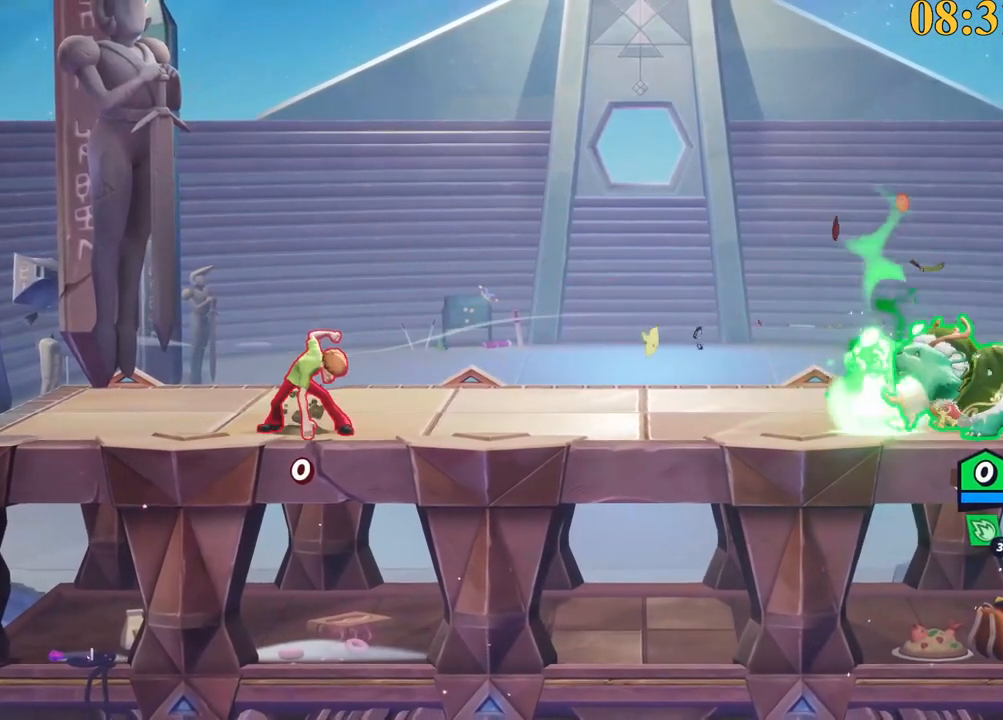
{"keys": ["quote"], "events": [[217, "a", "up"], [267, "a", "down"], [450, "a", "up"], [450, "quote", "down"], [450, "return", "down"], [500, "return", "up"]]}
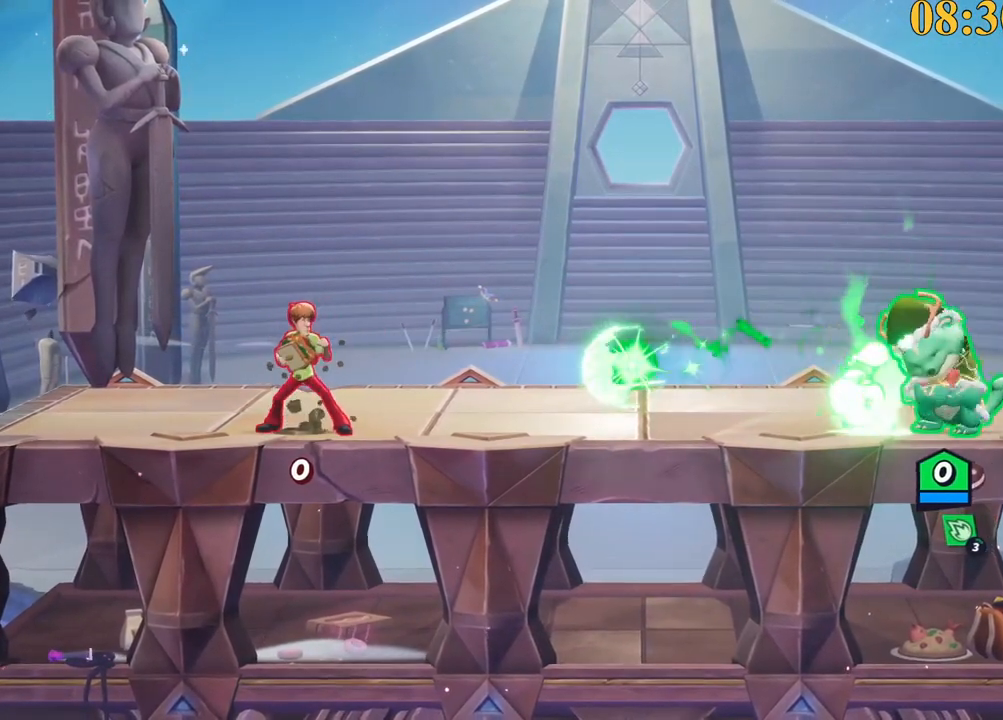
{"keys": [], "events": [[34, "quote", "up"]]}
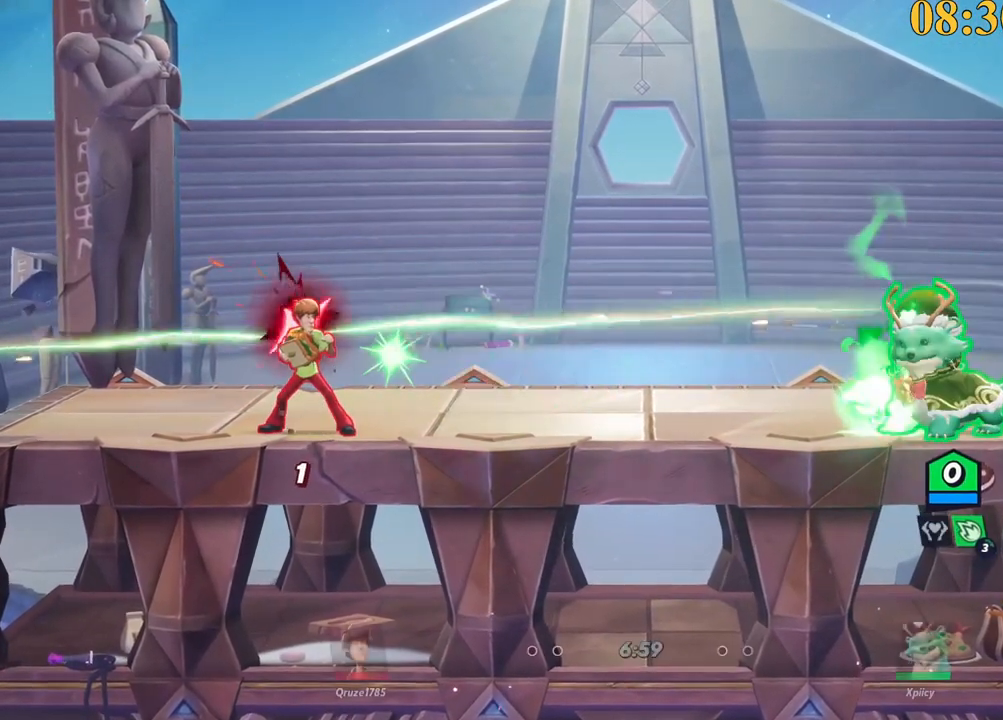
{"keys": ["return"], "events": [[50, "return", "down"]]}
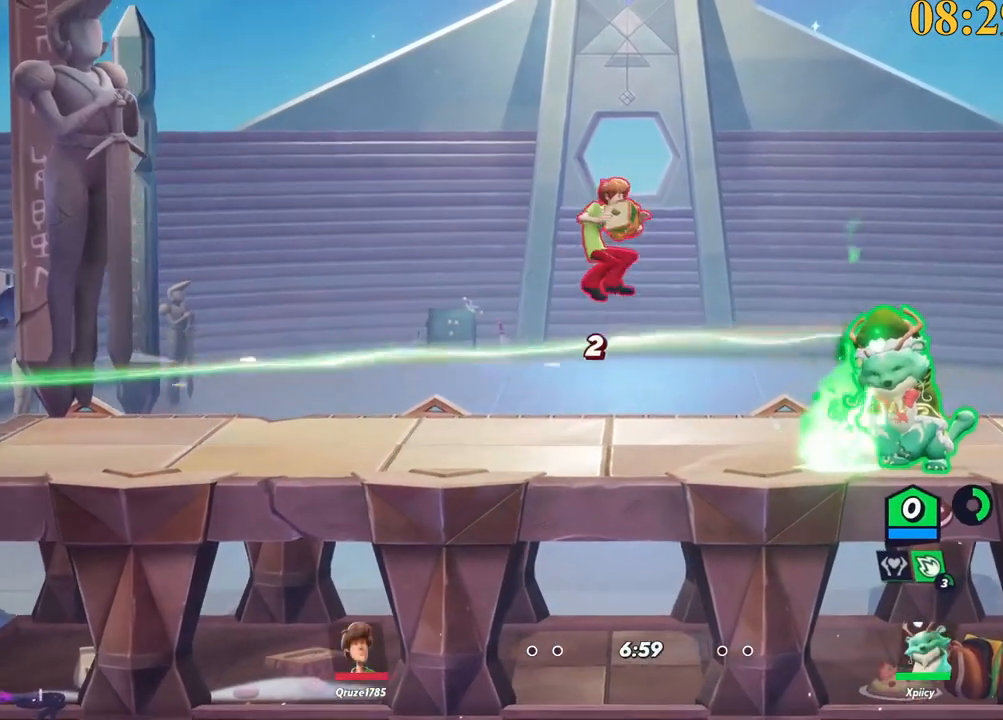
{"keys": ["d"], "events": [[17, "return", "up"], [150, "d", "down"], [334, "backslash", "down"], [484, "backslash", "up"]]}
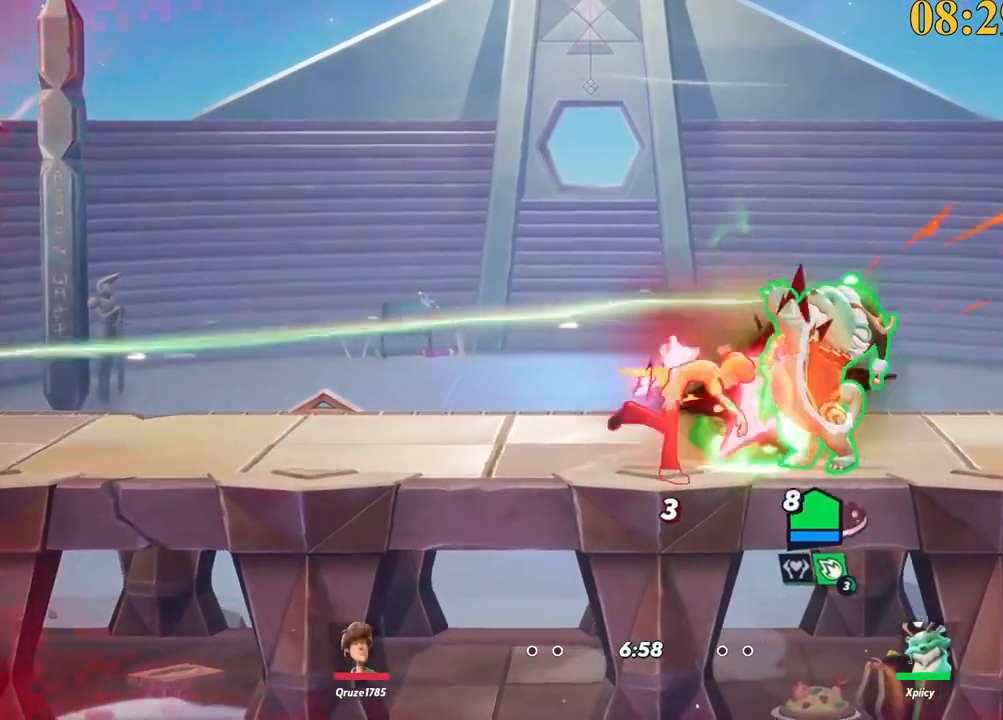
{"keys": [], "events": [[300, "d", "up"]]}
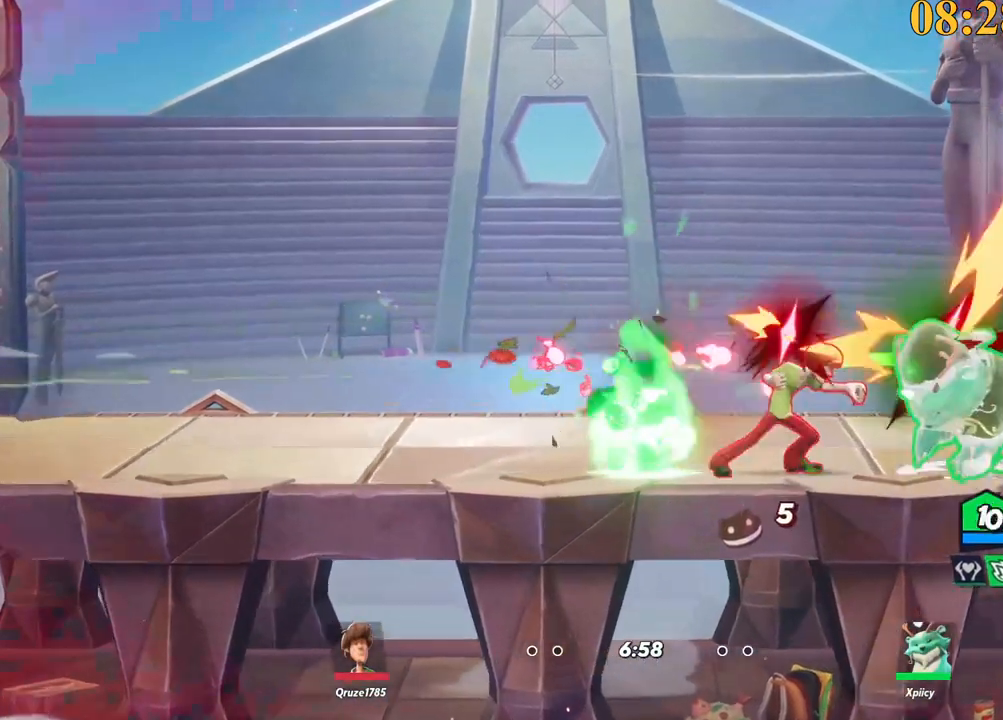
{"keys": [], "events": [[84, "d", "down"], [84, "w", "down"], [167, "space", "down"], [167, "w", "up"], [317, "d", "up"], [317, "space", "up"], [350, "a", "down"], [400, "backslash", "down"], [400, "space", "down"], [500, "a", "up"], [500, "backslash", "up"], [500, "space", "up"]]}
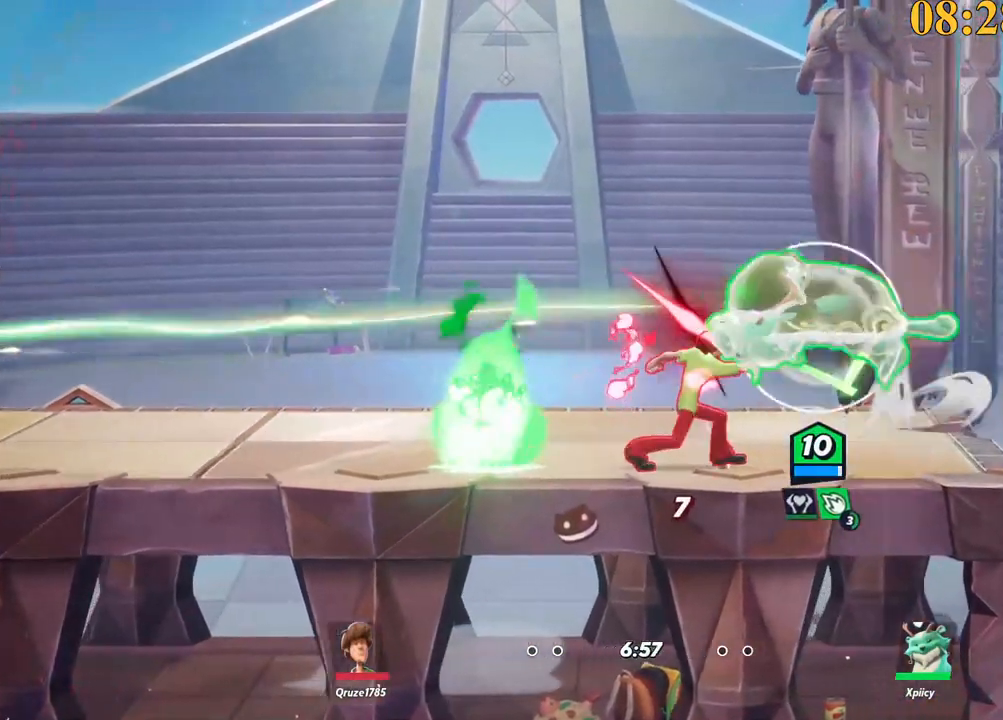
{"keys": ["d", "s"], "events": [[34, "d", "down"], [84, "space", "down"], [134, "d", "up"], [134, "space", "up"], [184, "a", "down"], [267, "lbracket", "down"], [267, "p", "down"], [317, "s", "down"], [367, "a", "up"], [367, "d", "down"], [417, "lbracket", "up"], [417, "p", "up"]]}
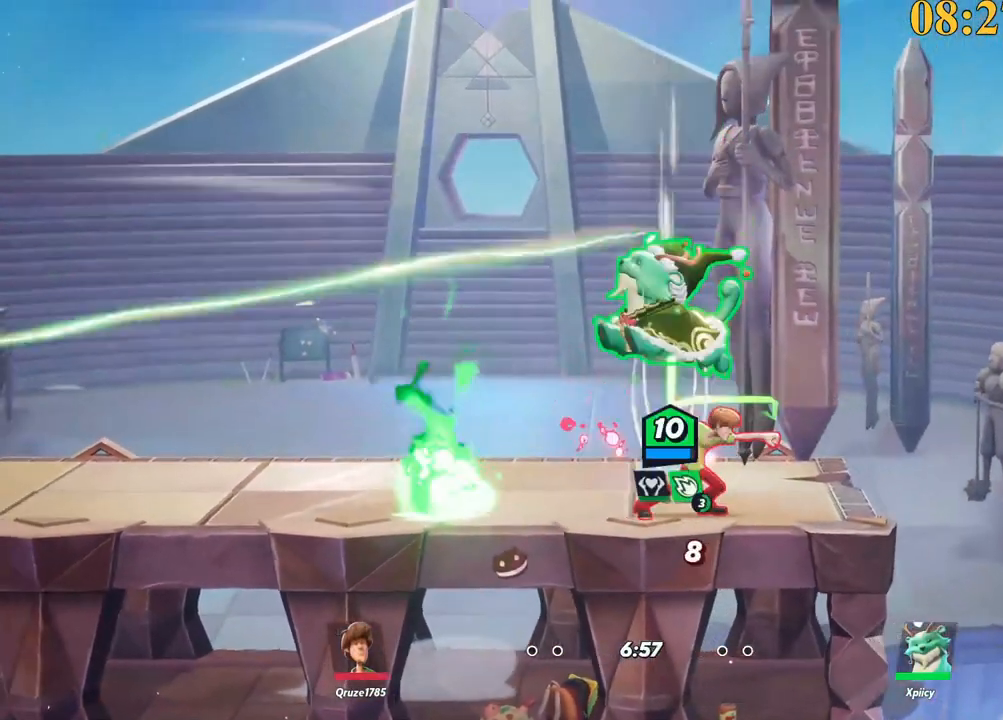
{"keys": ["a"], "events": [[150, "d", "up"], [234, "s", "up"], [467, "a", "down"]]}
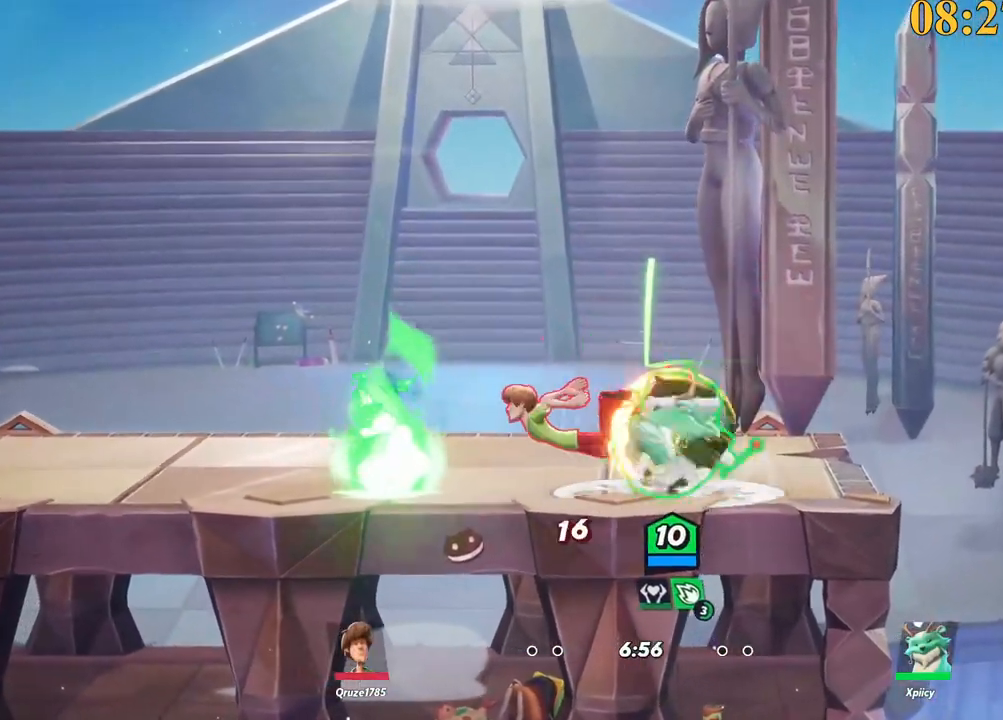
{"keys": ["a"], "events": [[117, "lbracket", "down"], [250, "lbracket", "up"]]}
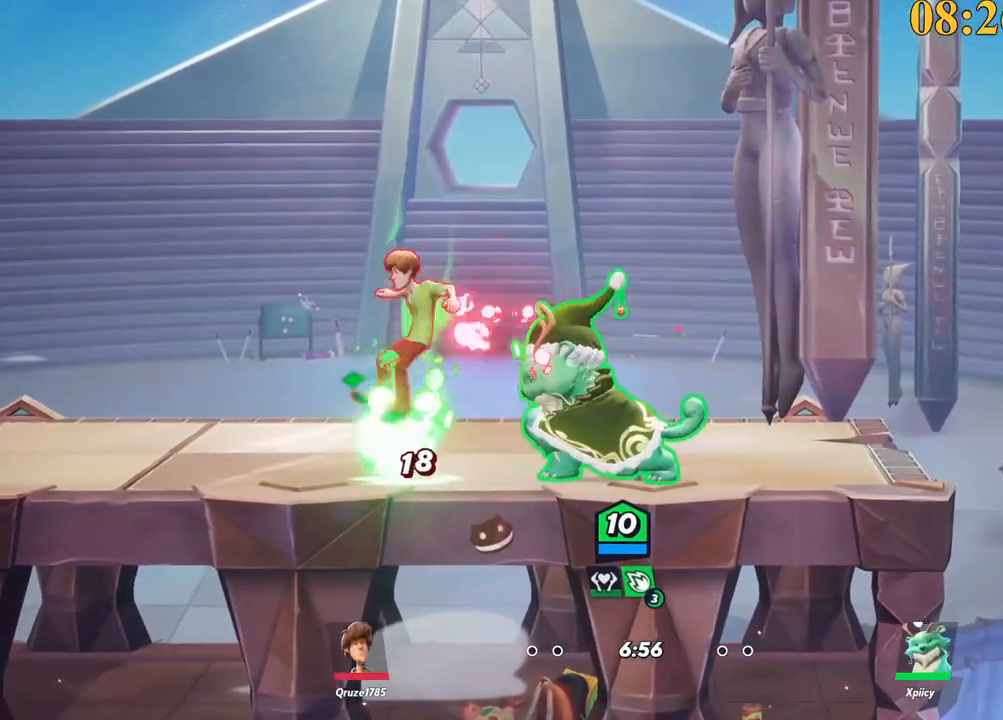
{"keys": ["a"], "events": [[34, "lbracket", "down"], [117, "lbracket", "up"], [300, "semicolon", "down"], [400, "semicolon", "up"]]}
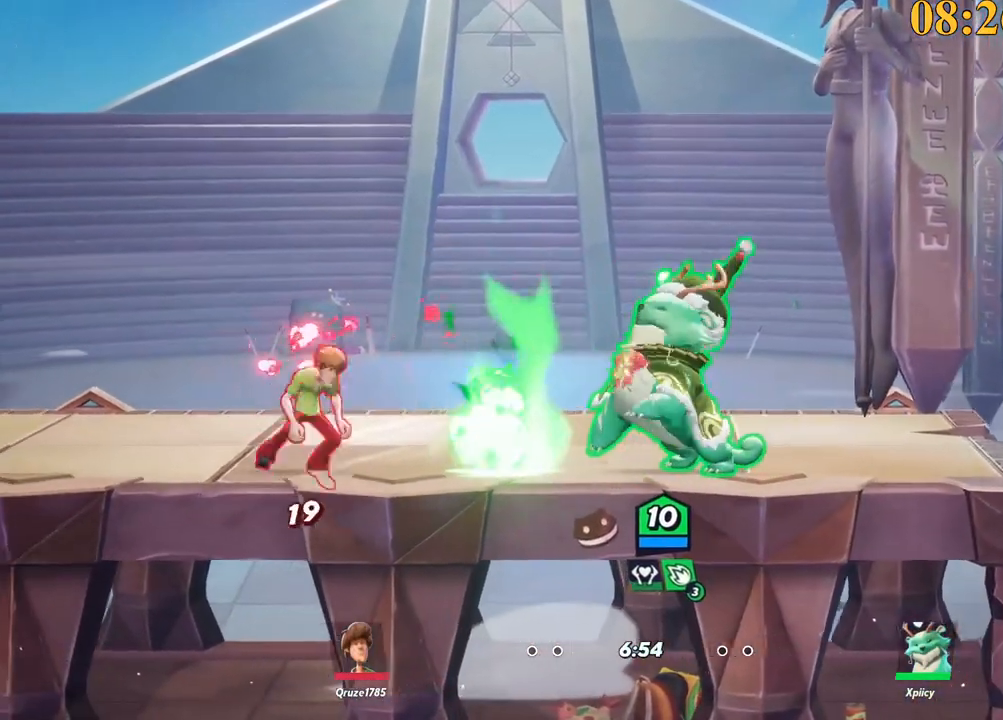
{"keys": ["a", "backslash"], "events": [[417, "backslash", "down"]]}
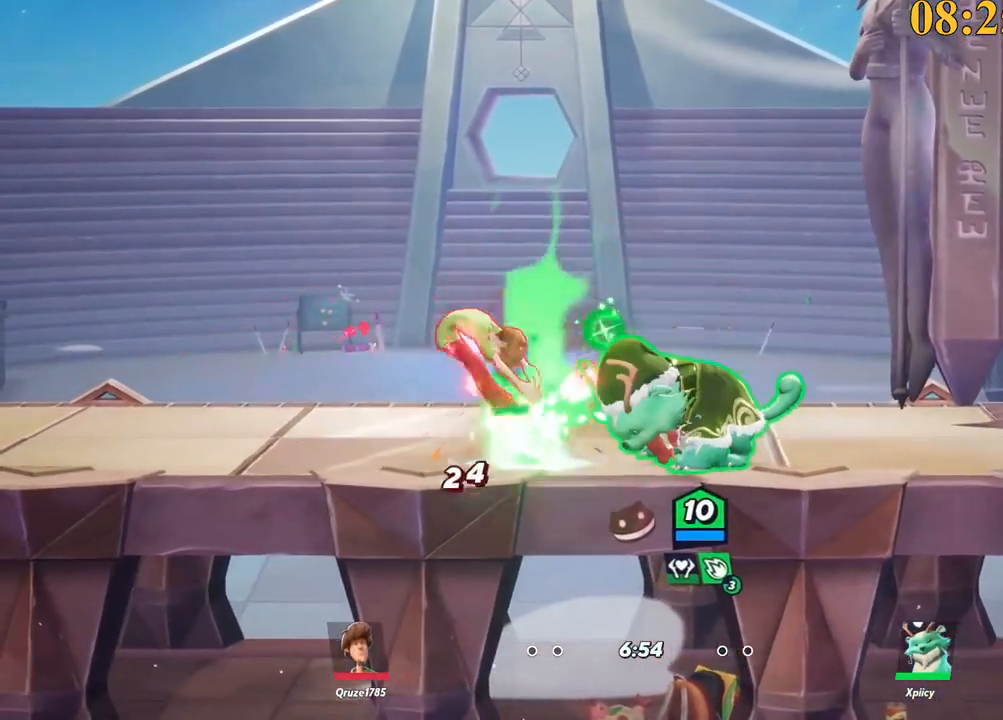
{"keys": ["d"], "events": [[50, "backslash", "up"], [100, "space", "down"], [150, "lbracket", "down"], [150, "space", "up"], [234, "lbracket", "up"], [334, "s", "down"], [384, "a", "up"], [467, "d", "down"], [467, "s", "up"]]}
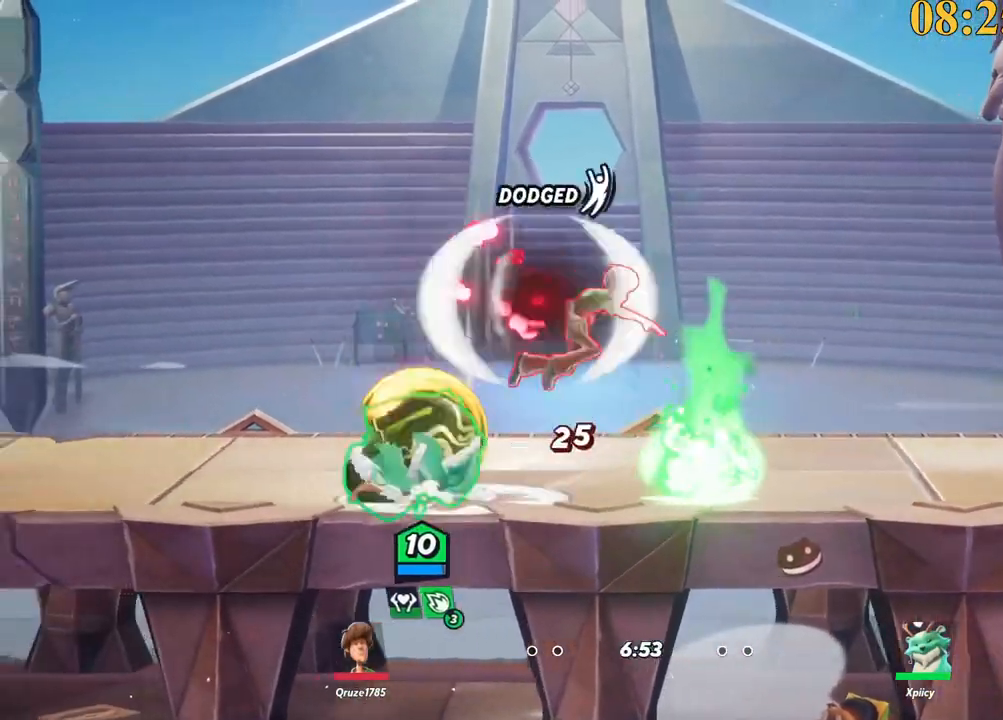
{"keys": ["d"], "events": [[250, "backslash", "down"], [350, "backslash", "up"], [400, "lbracket", "down"], [484, "lbracket", "up"]]}
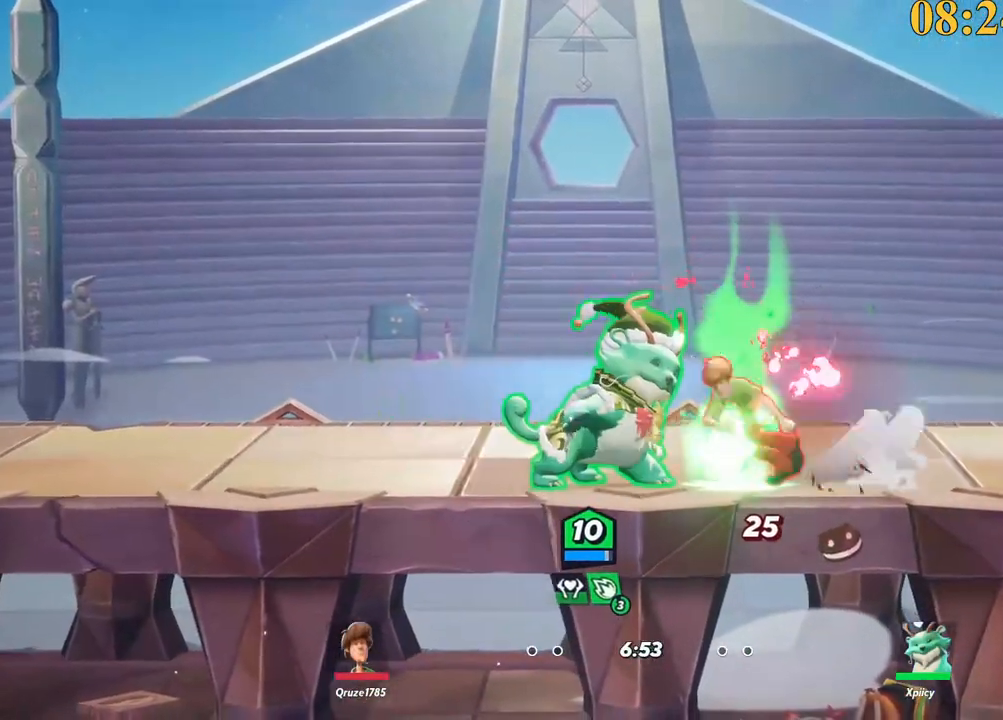
{"keys": ["d"], "events": [[217, "lbracket", "down"], [300, "lbracket", "up"]]}
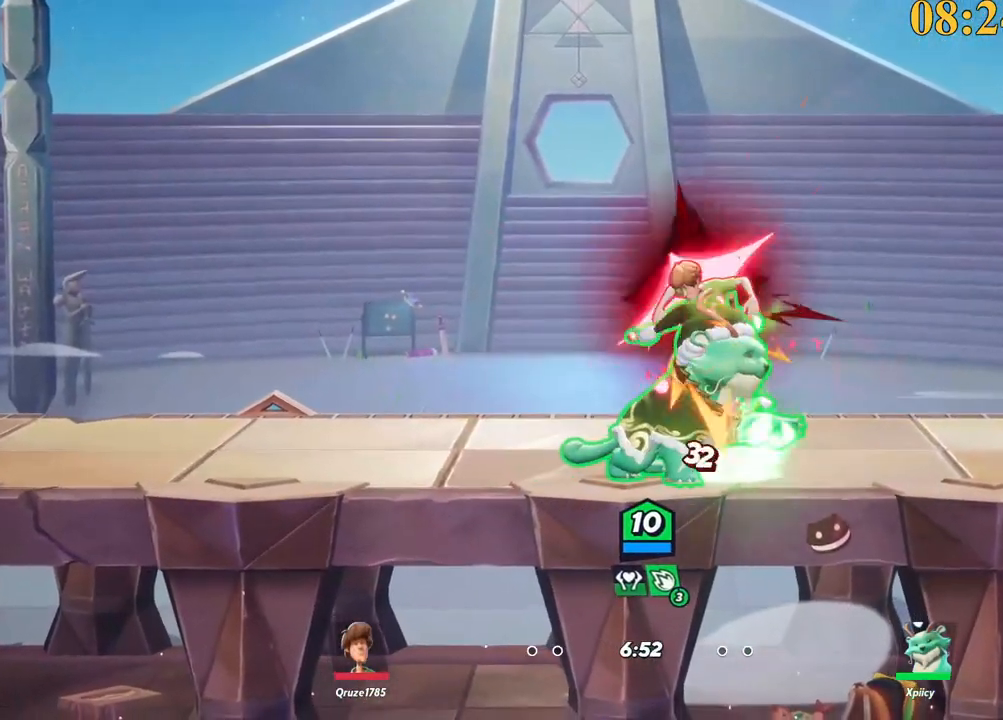
{"keys": ["d"], "events": [[217, "semicolon", "down"], [267, "semicolon", "up"]]}
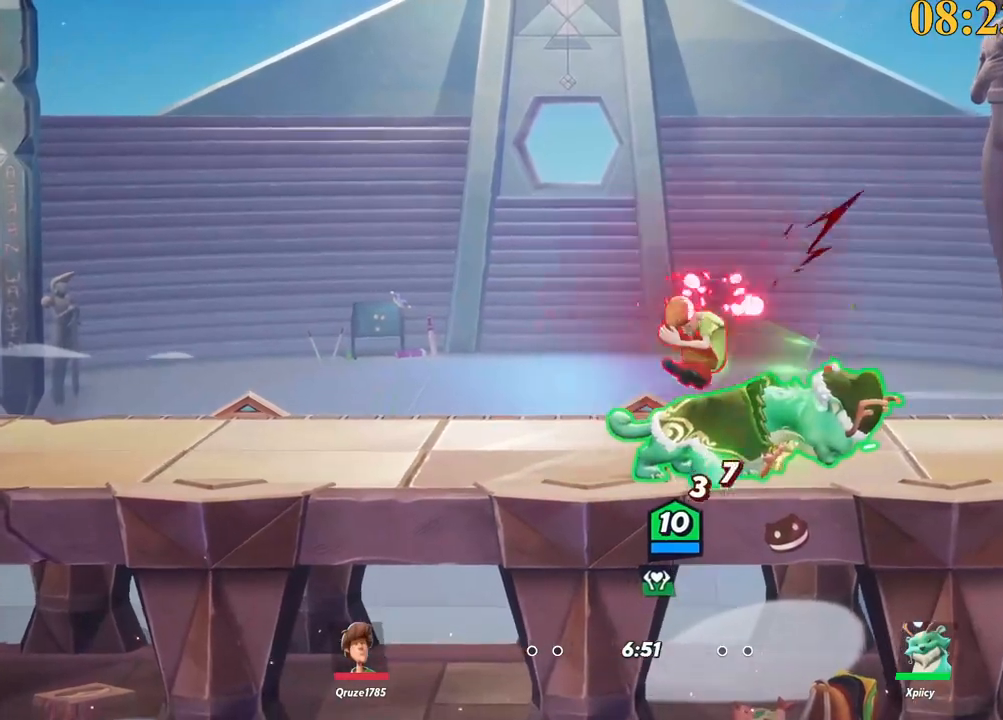
{"keys": ["d"], "events": []}
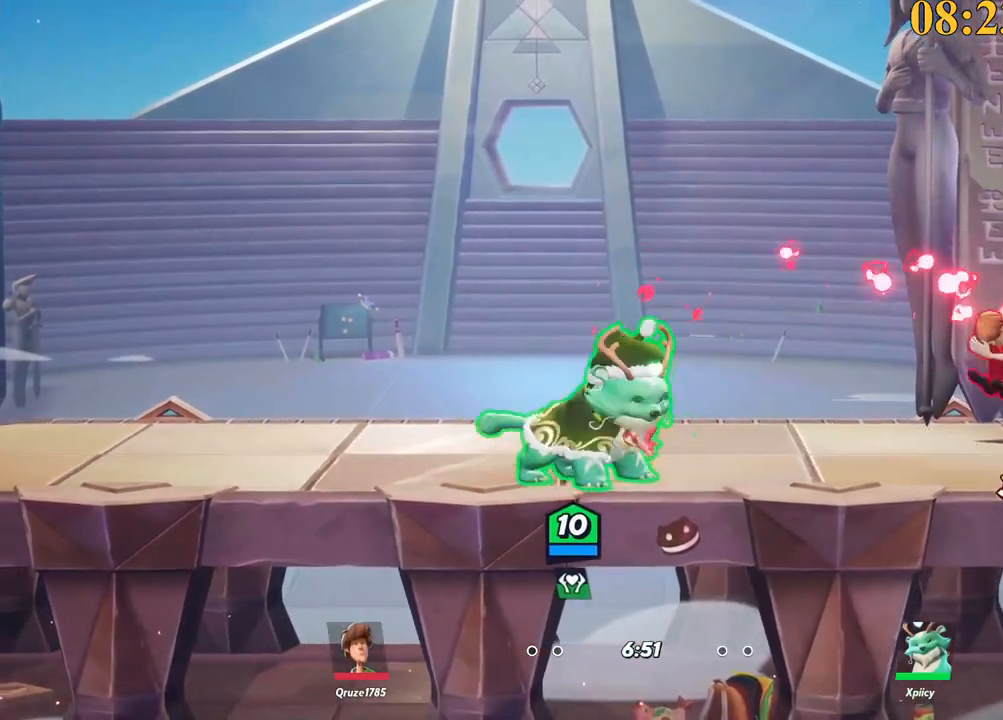
{"keys": ["d", "lbracket"], "events": [[17, "backslash", "down"], [100, "backslash", "up"], [150, "lbracket", "down"], [234, "lbracket", "up"], [467, "lbracket", "down"]]}